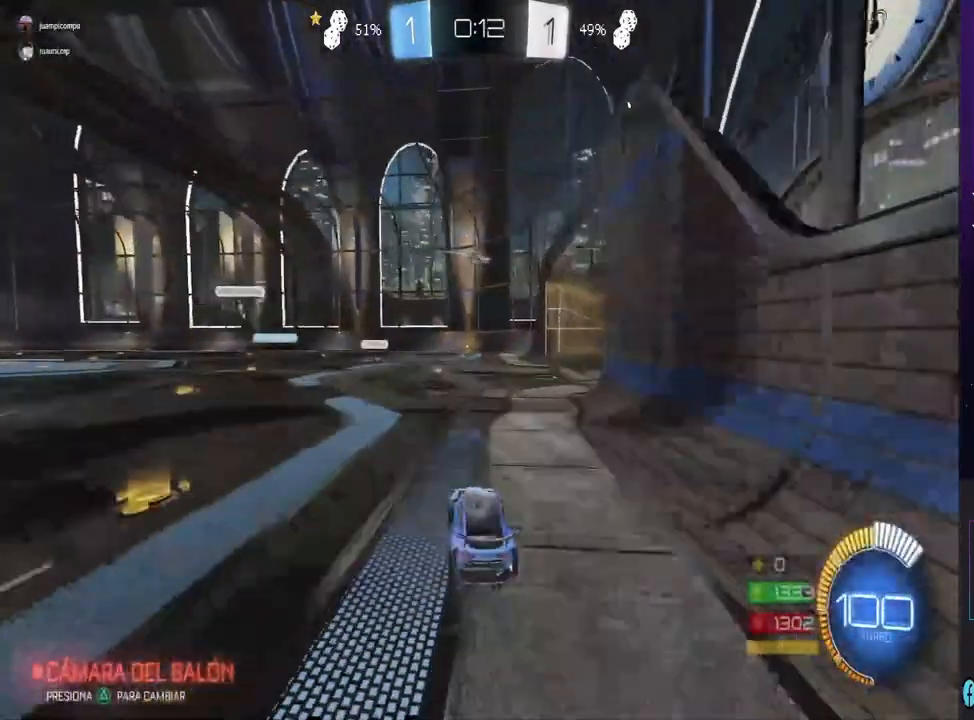
Gameplay with a controller (PlayStation layout); each line is a JSON object with the inputs held at the frame after it (dt_ms = milliseconds from this image to that frame). "events" lists button and stick changes between this image and that frame as [ms after this image, input, new state], when the widget could be followed in between. Not read: SQUARE.
{"dt_ms": 500, "buttons": ["R2"], "left_stick": "right", "right_stick": "center", "events": [[100, "CIRCLE", "down"], [233, "left_stick", "center"], [500, "CIRCLE", "up"], [500, "left_stick", "right"]]}
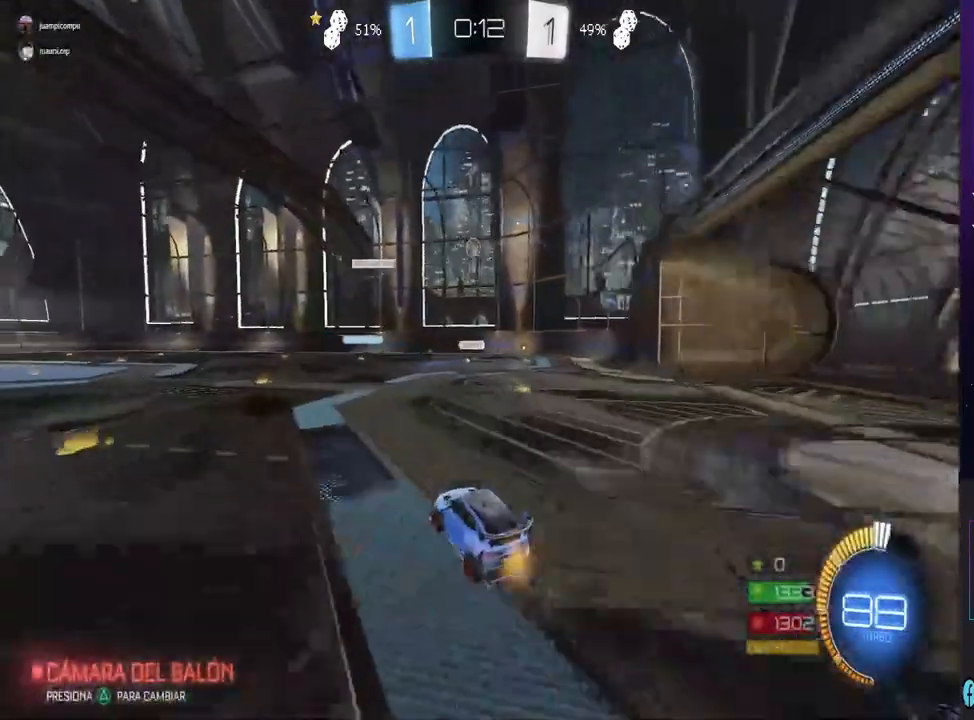
{"dt_ms": 500, "buttons": ["R2"], "left_stick": "center", "right_stick": "center", "events": [[33, "L2", "down"], [33, "R2", "up"], [233, "L2", "up"], [267, "R2", "down"], [267, "left_stick", "center"]]}
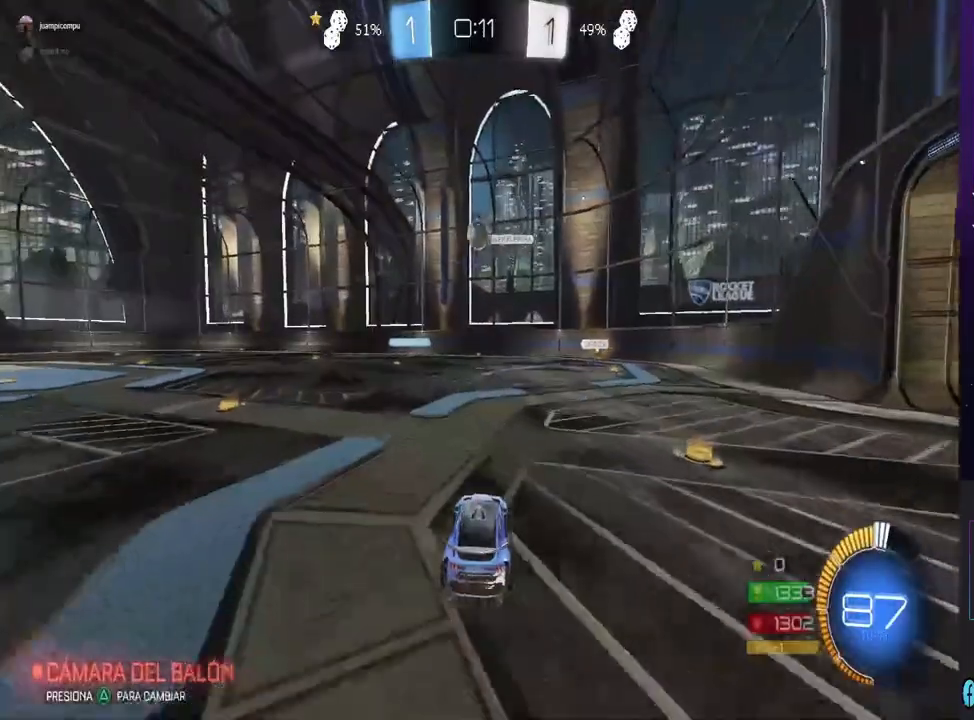
{"dt_ms": 500, "buttons": ["R2"], "left_stick": "right", "right_stick": "center", "events": [[100, "left_stick", "left"], [167, "R2", "up"], [200, "left_stick", "down-right"], [233, "L2", "down"], [267, "left_stick", "right"], [367, "L2", "up"], [467, "R2", "down"]]}
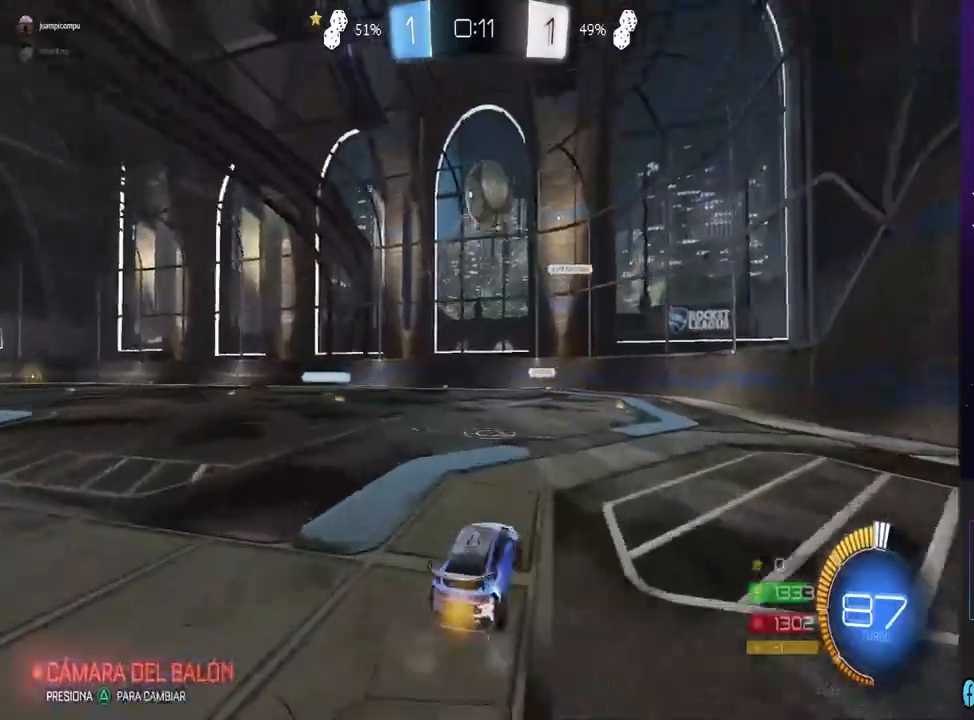
{"dt_ms": 500, "buttons": ["CIRCLE", "R2"], "left_stick": "right", "right_stick": "center", "events": [[500, "CIRCLE", "down"]]}
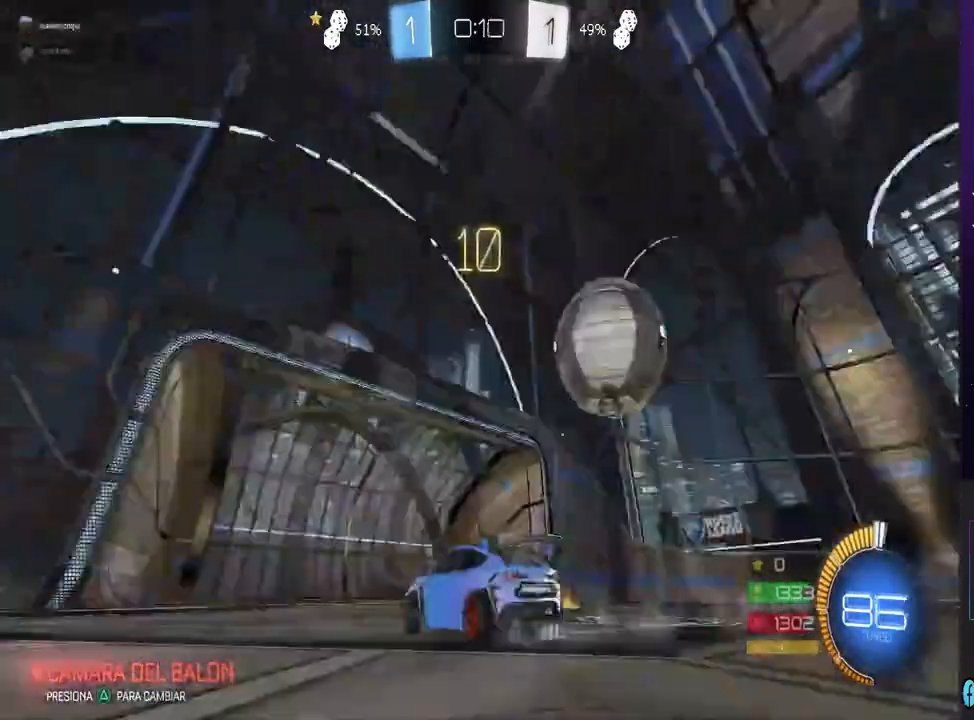
{"dt_ms": 500, "buttons": ["R2"], "left_stick": "center", "right_stick": "center", "events": [[433, "CIRCLE", "up"], [433, "left_stick", "center"]]}
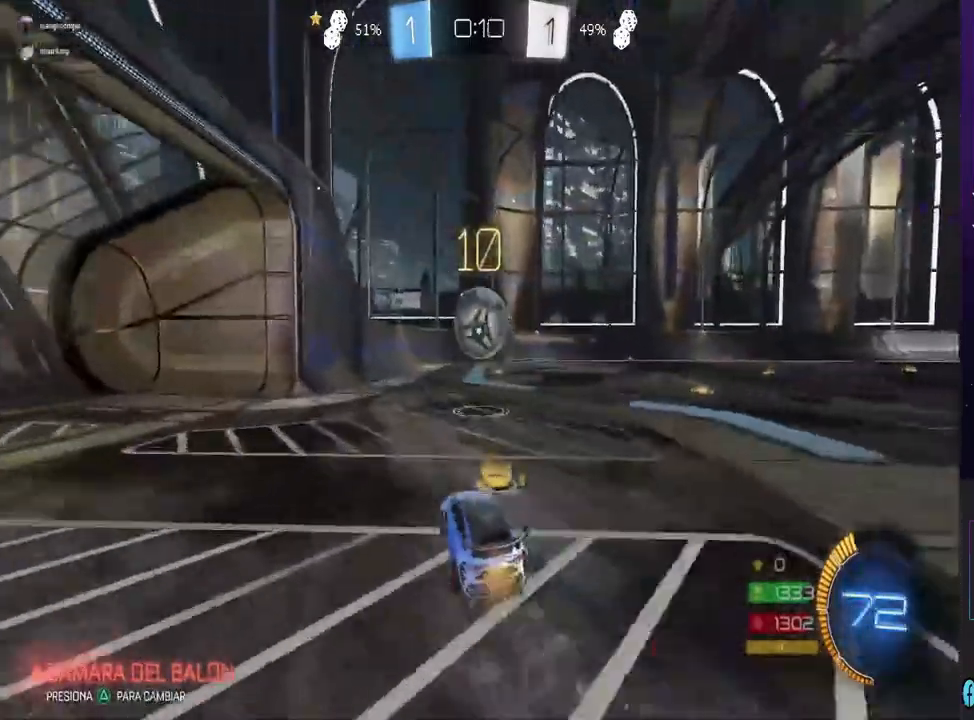
{"dt_ms": 500, "buttons": ["CIRCLE", "R2"], "left_stick": "center", "right_stick": "center", "events": [[33, "TRIANGLE", "down"], [133, "TRIANGLE", "up"], [200, "CIRCLE", "down"], [200, "left_stick", "left"], [267, "left_stick", "center"]]}
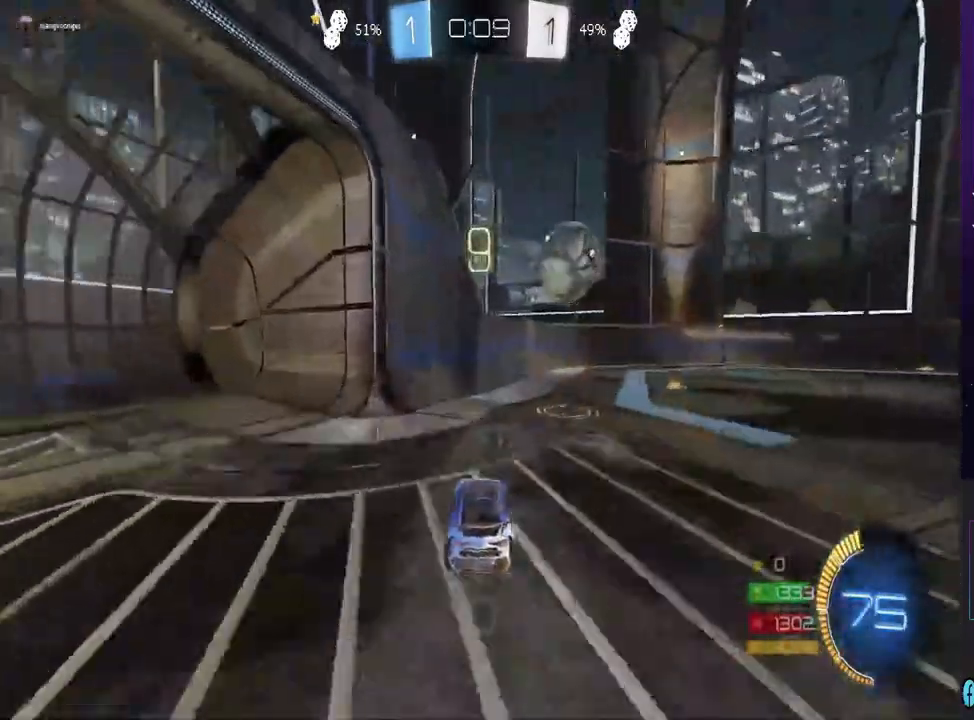
{"dt_ms": 500, "buttons": ["CIRCLE", "R2"], "left_stick": "center", "right_stick": "center", "events": [[133, "CIRCLE", "up"], [267, "CIRCLE", "down"], [267, "left_stick", "right"], [333, "left_stick", "center"]]}
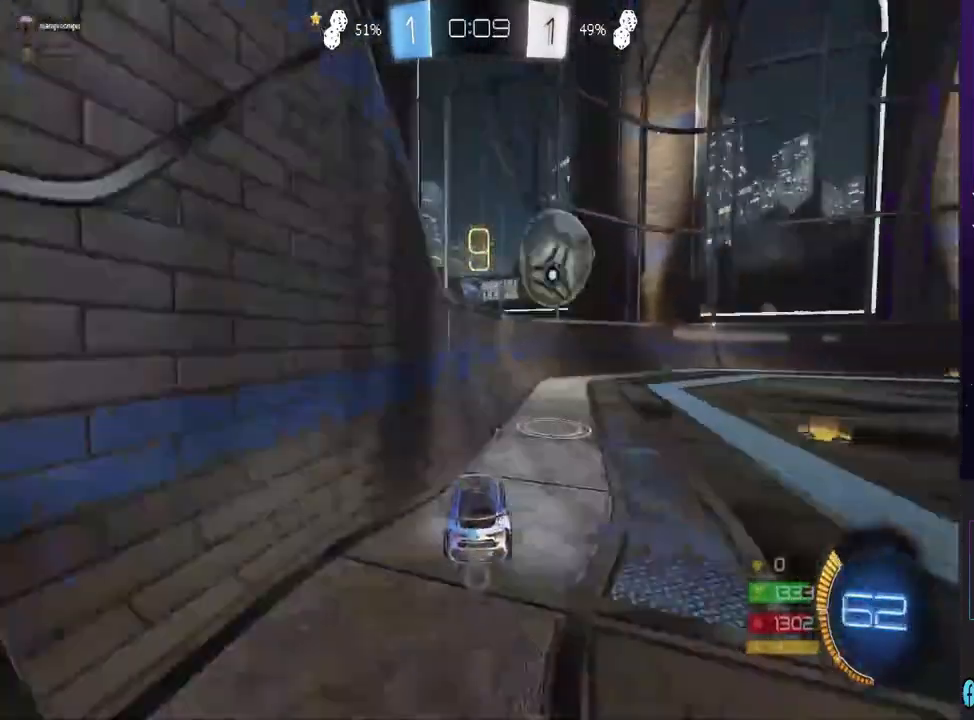
{"dt_ms": 500, "buttons": ["CIRCLE", "R2"], "left_stick": "right", "right_stick": "center", "events": [[133, "CIRCLE", "up"], [433, "CIRCLE", "down"], [467, "left_stick", "right"]]}
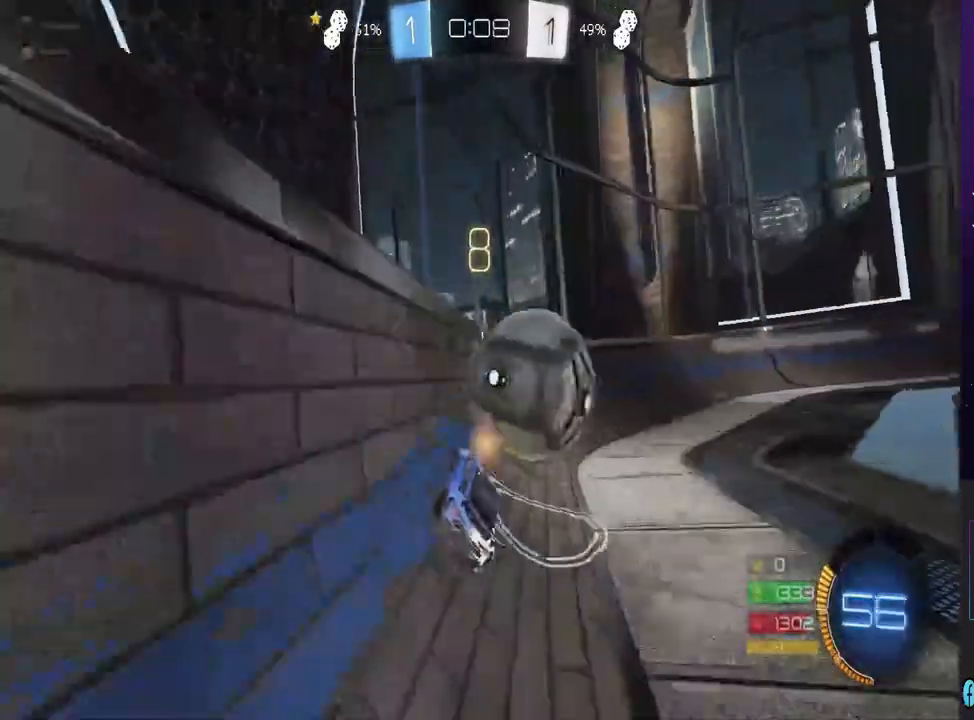
{"dt_ms": 1000, "buttons": ["R2"], "left_stick": "right", "right_stick": "center", "events": [[133, "left_stick", "center"], [333, "CIRCLE", "up"], [500, "left_stick", "right"], [667, "left_stick", "center"], [900, "left_stick", "right"]]}
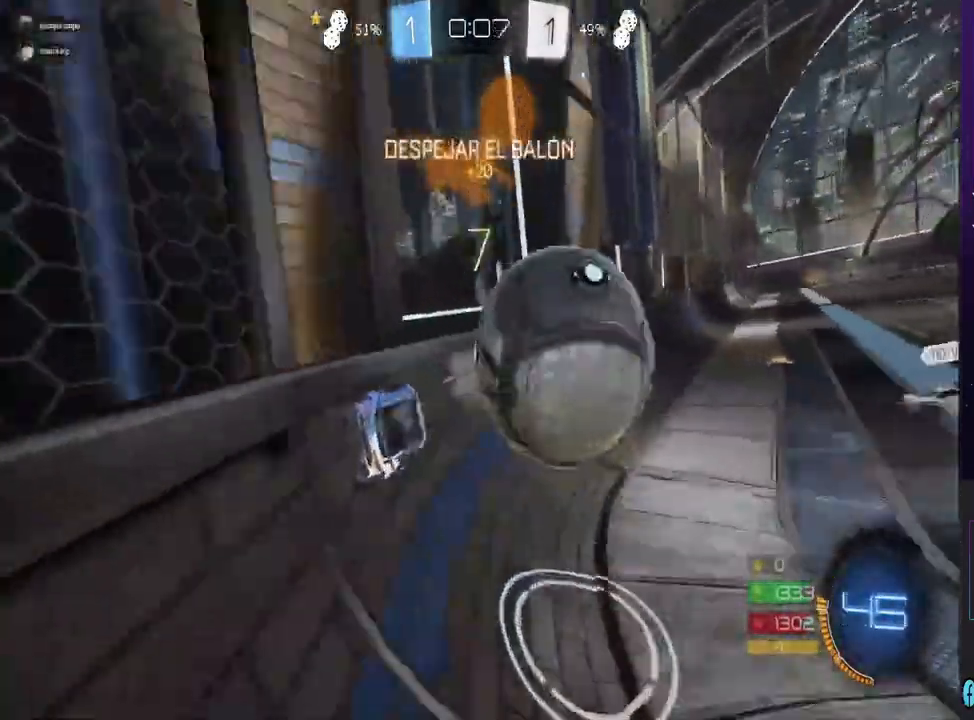
{"dt_ms": 500, "buttons": ["CIRCLE", "R2"], "left_stick": "center", "right_stick": "center", "events": [[33, "R2", "up"], [100, "L2", "down"], [100, "left_stick", "center"], [167, "CIRCLE", "down"], [167, "R2", "down"], [167, "left_stick", "down-right"], [233, "L2", "up"], [267, "left_stick", "center"]]}
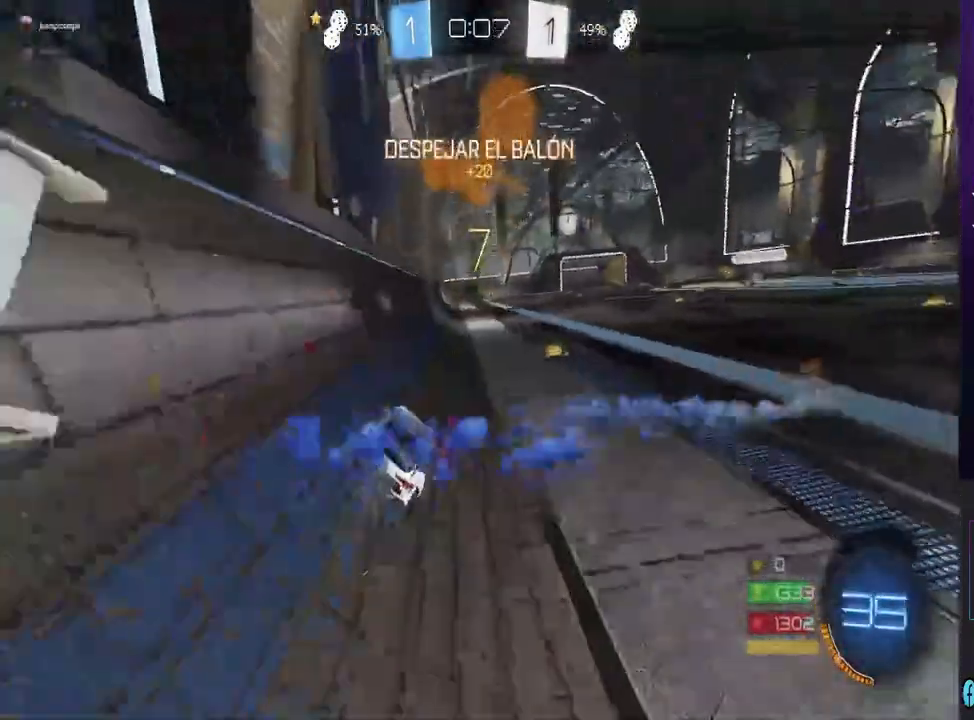
{"dt_ms": 500, "buttons": [], "left_stick": "right", "right_stick": "center", "events": [[33, "left_stick", "down-right"], [100, "CIRCLE", "up"], [100, "left_stick", "right"], [233, "TRIANGLE", "down"], [333, "TRIANGLE", "up"], [400, "R2", "up"]]}
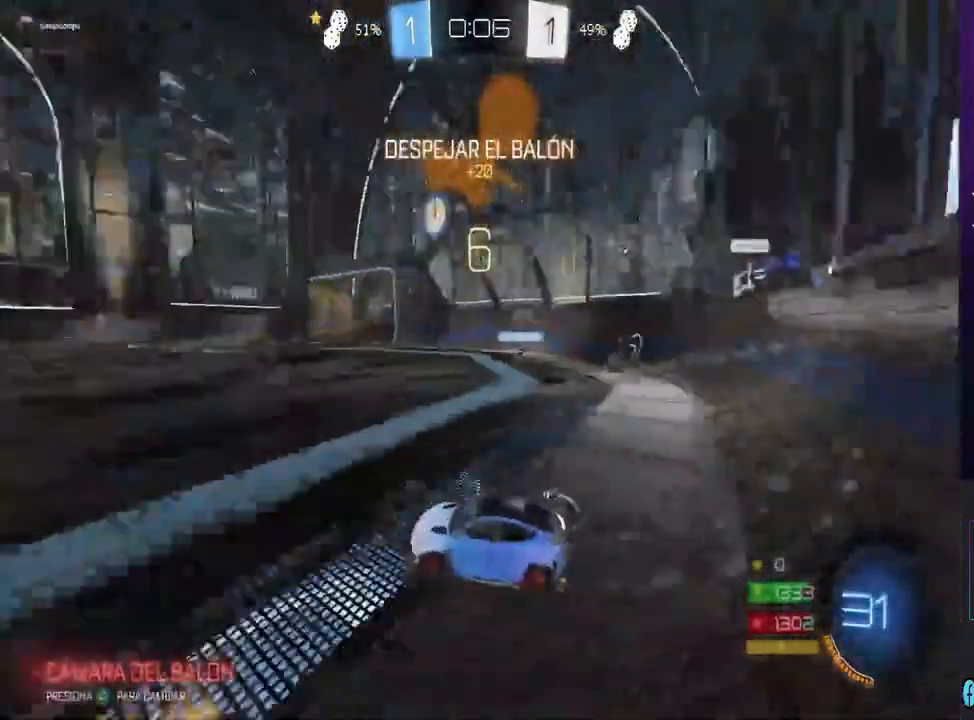
{"dt_ms": 500, "buttons": ["CIRCLE", "R2"], "left_stick": "center", "right_stick": "center", "events": [[67, "R2", "down"], [333, "left_stick", "center"], [433, "CIRCLE", "down"]]}
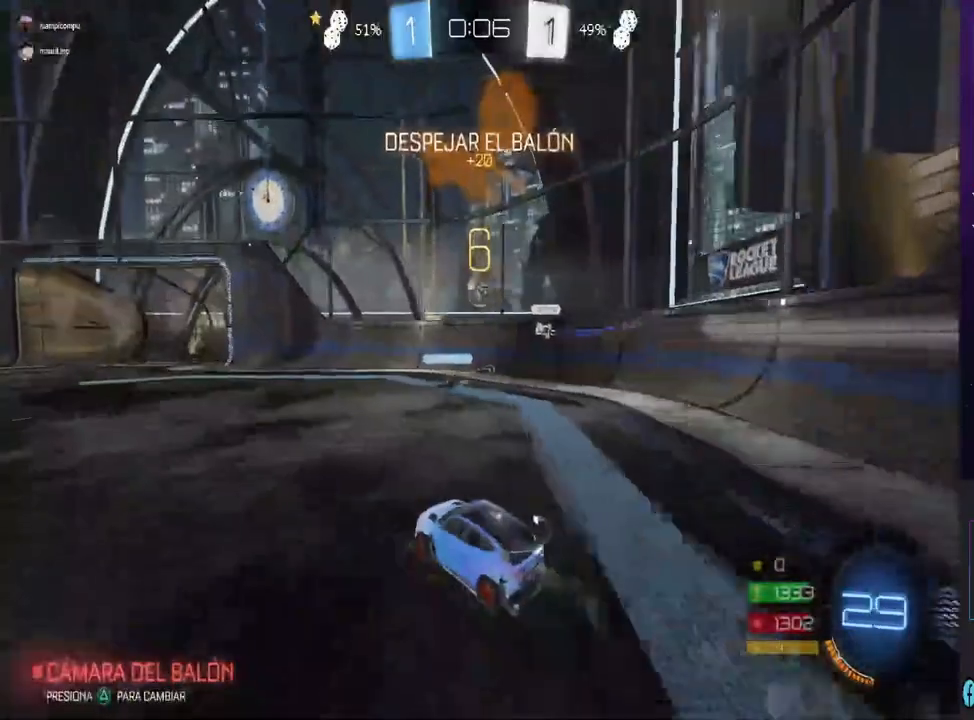
{"dt_ms": 500, "buttons": ["CIRCLE", "R2"], "left_stick": "center", "right_stick": "center", "events": []}
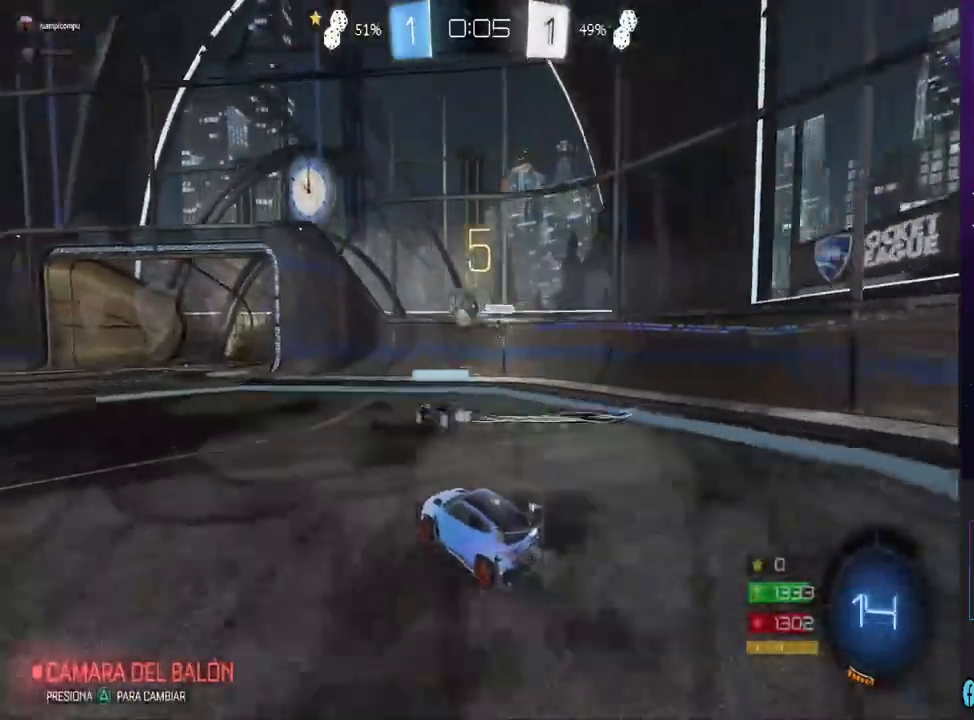
{"dt_ms": 500, "buttons": ["CIRCLE", "R2"], "left_stick": "left", "right_stick": "center", "events": [[500, "left_stick", "left"]]}
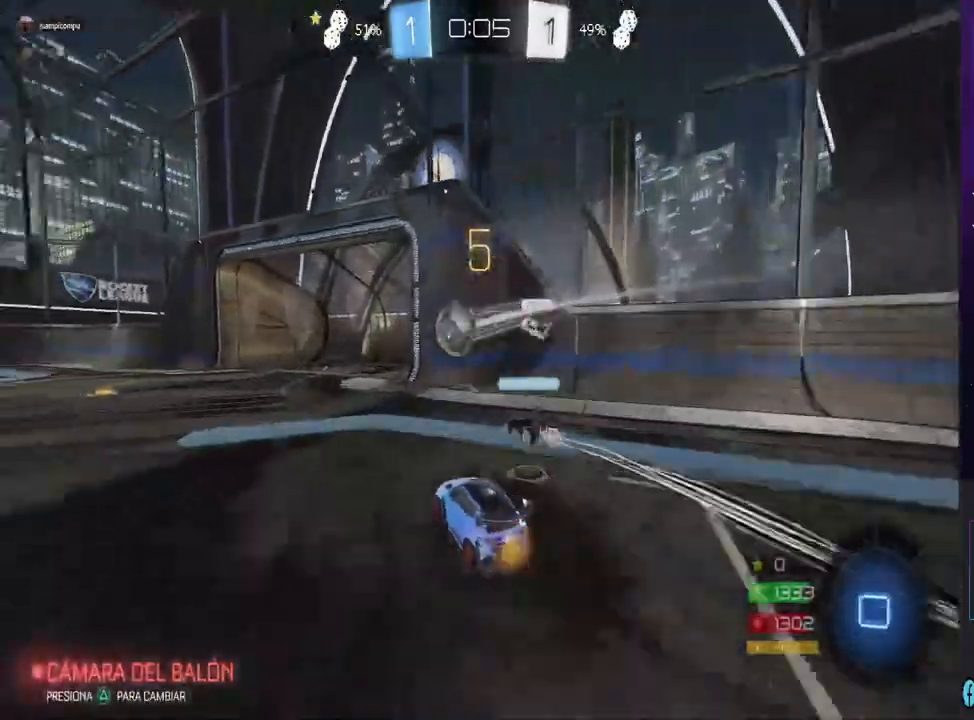
{"dt_ms": 500, "buttons": ["CIRCLE", "R2"], "left_stick": "center", "right_stick": "center", "events": [[133, "left_stick", "center"], [333, "left_stick", "left"], [467, "left_stick", "center"]]}
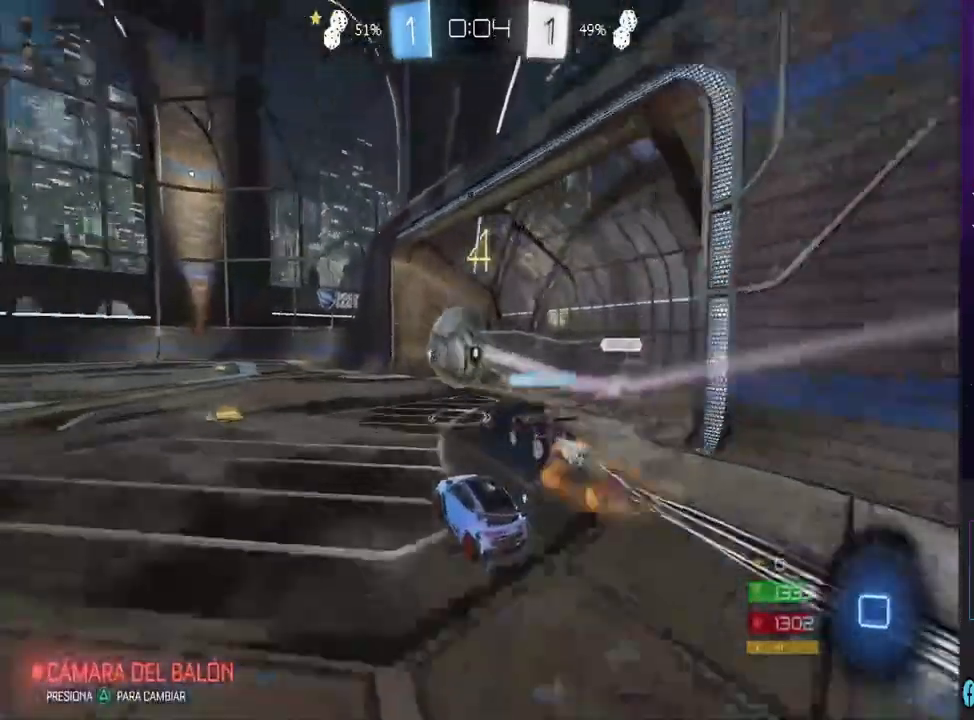
{"dt_ms": 500, "buttons": ["CIRCLE", "R2"], "left_stick": "left", "right_stick": "center", "events": [[100, "left_stick", "left"], [233, "left_stick", "center"], [467, "left_stick", "left"]]}
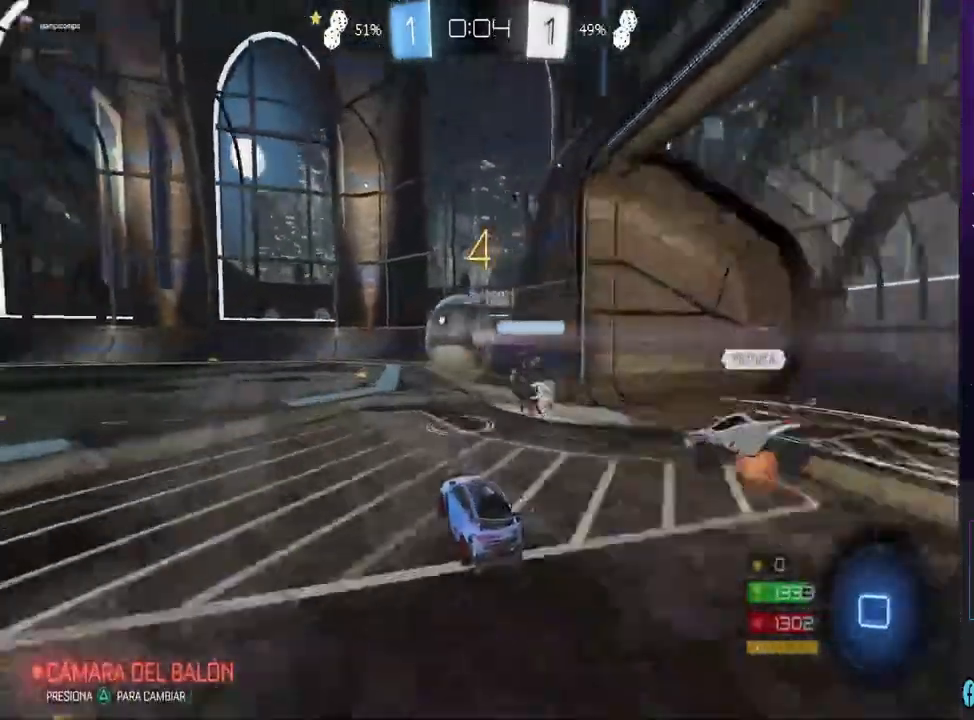
{"dt_ms": 500, "buttons": [], "left_stick": "center", "right_stick": "center", "events": [[67, "CIRCLE", "up"], [67, "left_stick", "center"], [133, "left_stick", "up"], [167, "CROSS", "down"], [333, "R2", "up"], [433, "left_stick", "center"], [500, "CROSS", "up"]]}
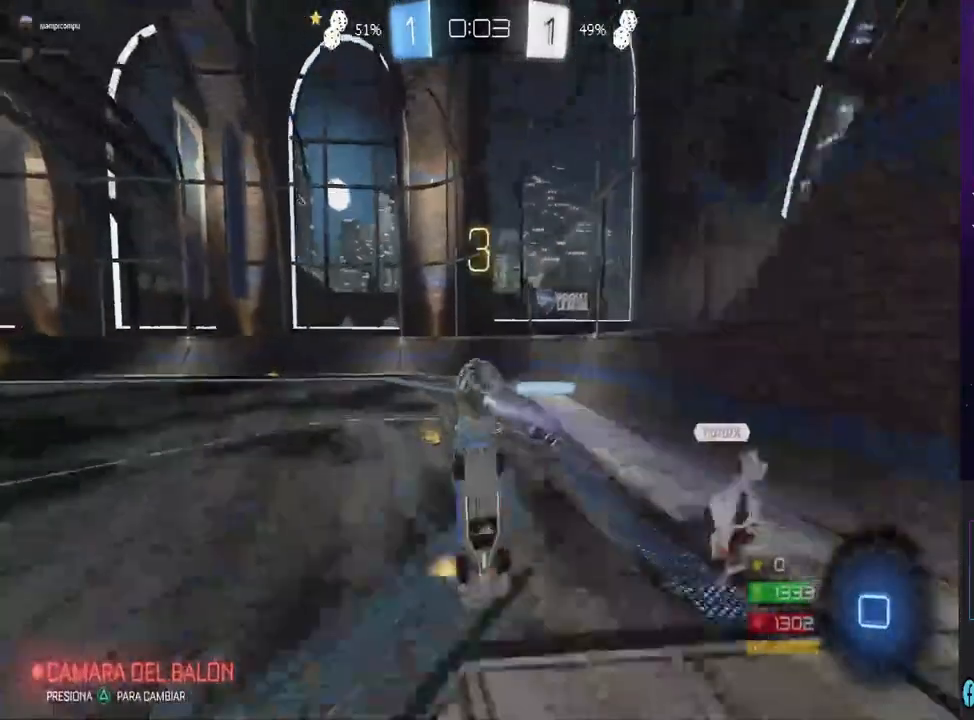
{"dt_ms": 500, "buttons": [], "left_stick": "center", "right_stick": "center", "events": [[67, "TRIANGLE", "down"], [167, "TRIANGLE", "up"]]}
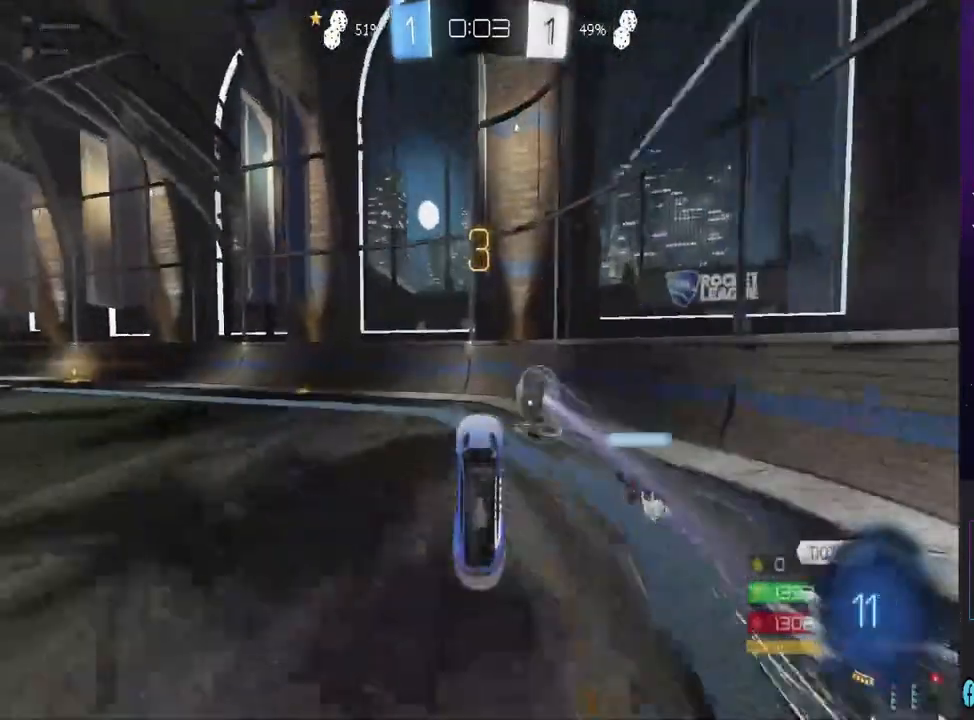
{"dt_ms": 500, "buttons": ["R2"], "left_stick": "left", "right_stick": "center", "events": [[67, "R2", "down"], [133, "left_stick", "left"]]}
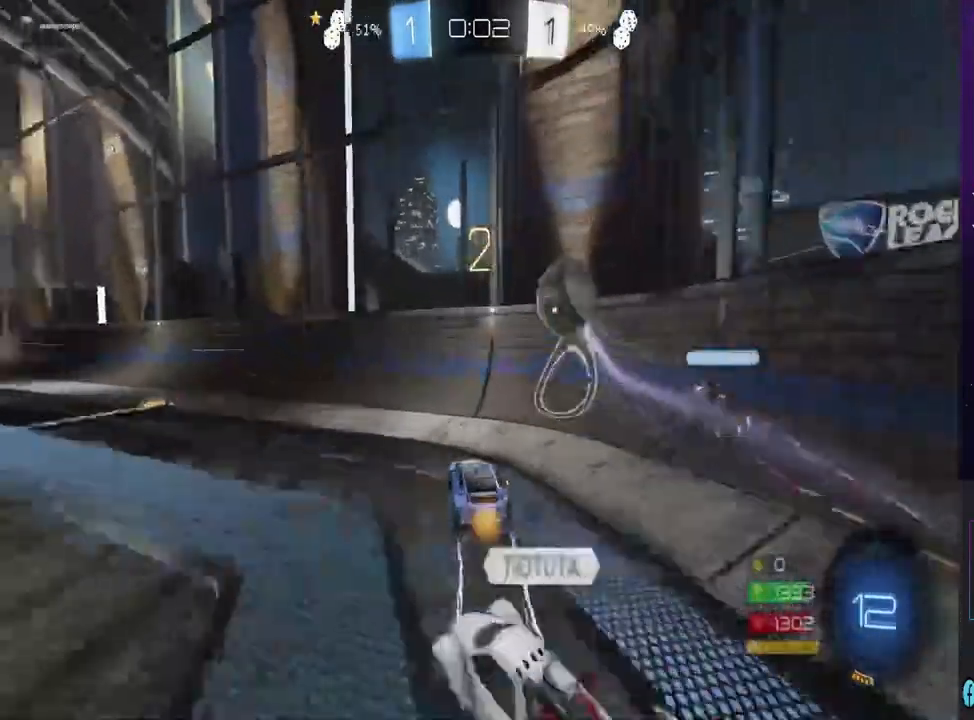
{"dt_ms": 500, "buttons": ["CIRCLE", "R2"], "left_stick": "left", "right_stick": "center", "events": [[33, "CIRCLE", "down"]]}
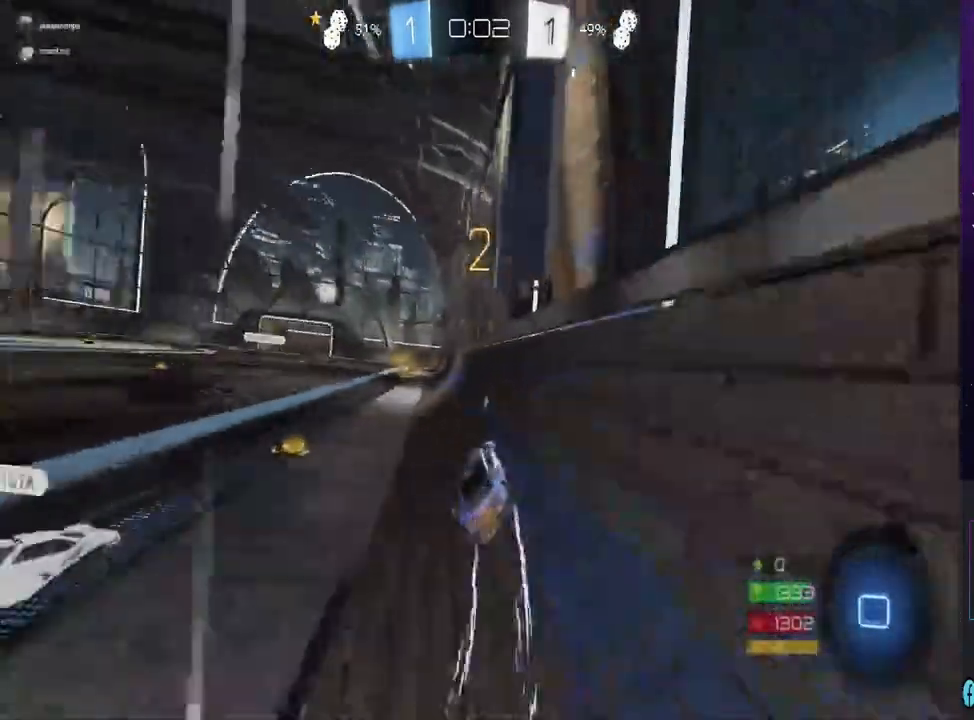
{"dt_ms": 500, "buttons": ["CIRCLE", "R2"], "left_stick": "left", "right_stick": "center", "events": [[100, "left_stick", "center"], [167, "CIRCLE", "up"], [367, "left_stick", "left"], [500, "CIRCLE", "down"]]}
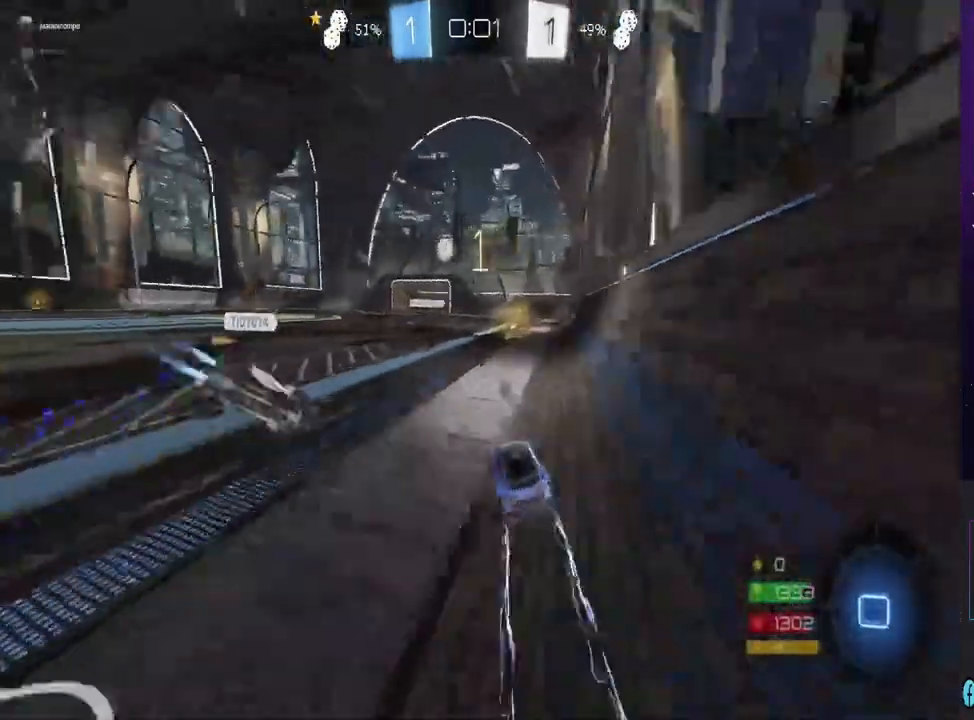
{"dt_ms": 500, "buttons": ["CIRCLE", "R2"], "left_stick": "right", "right_stick": "center", "events": [[167, "left_stick", "right"]]}
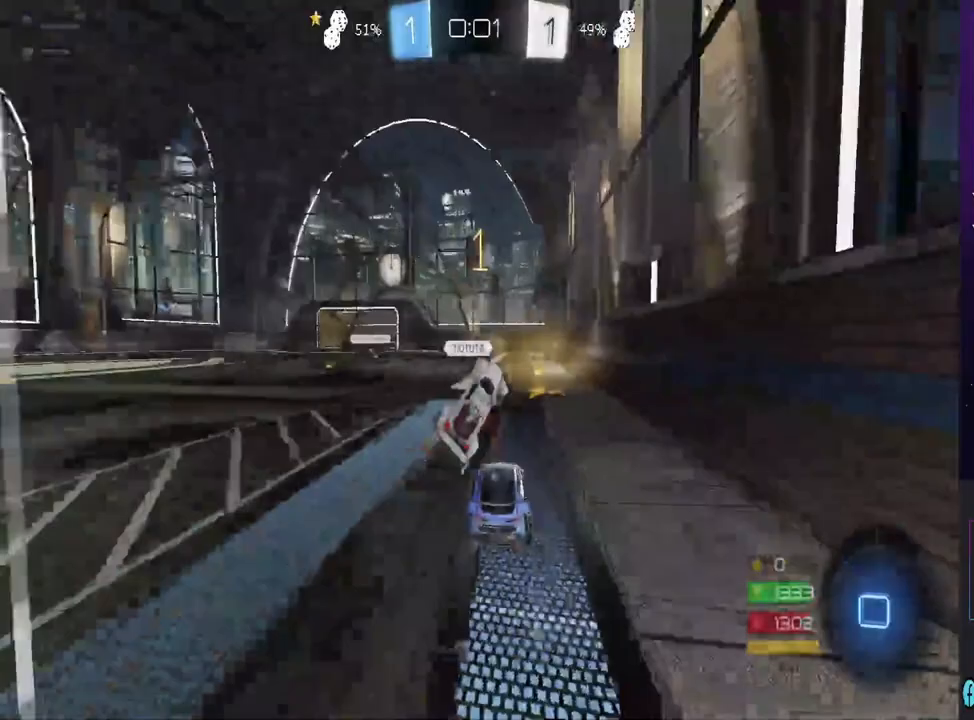
{"dt_ms": 500, "buttons": ["CIRCLE", "R2"], "left_stick": "left", "right_stick": "center", "events": [[67, "CIRCLE", "up"], [133, "left_stick", "left"], [433, "CIRCLE", "down"]]}
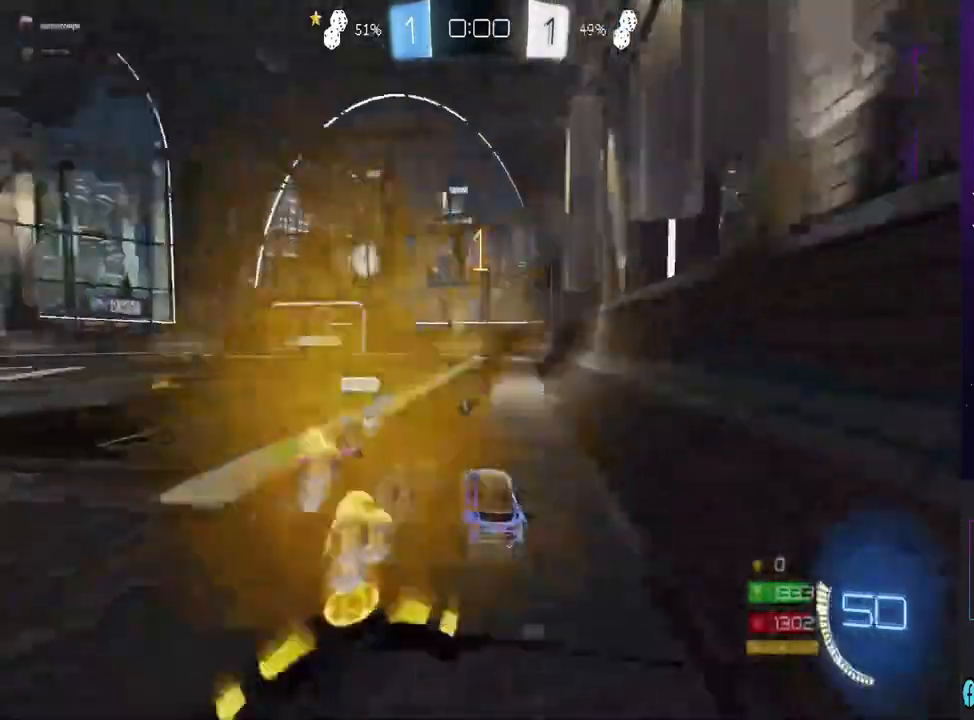
{"dt_ms": 500, "buttons": [], "left_stick": "center", "right_stick": "center", "events": [[200, "left_stick", "center"], [300, "CIRCLE", "up"], [500, "R2", "up"]]}
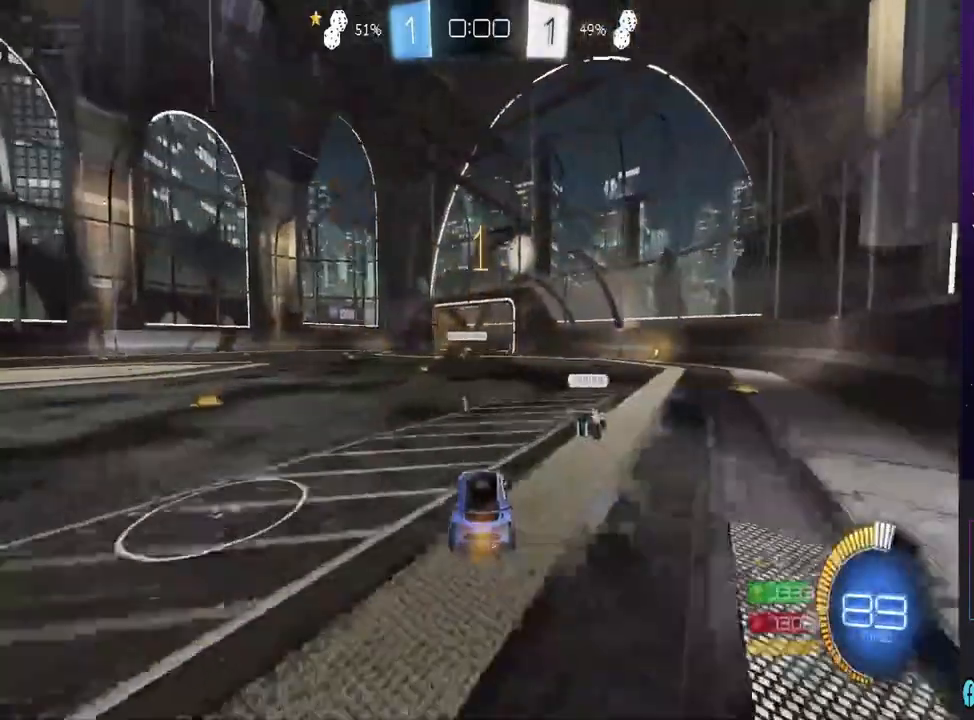
{"dt_ms": 500, "buttons": ["R2"], "left_stick": "right", "right_stick": "center", "events": [[33, "left_stick", "right"], [67, "L2", "down"], [200, "R2", "down"], [200, "left_stick", "center"], [233, "L2", "up"], [333, "left_stick", "left"], [400, "left_stick", "center"], [500, "left_stick", "right"]]}
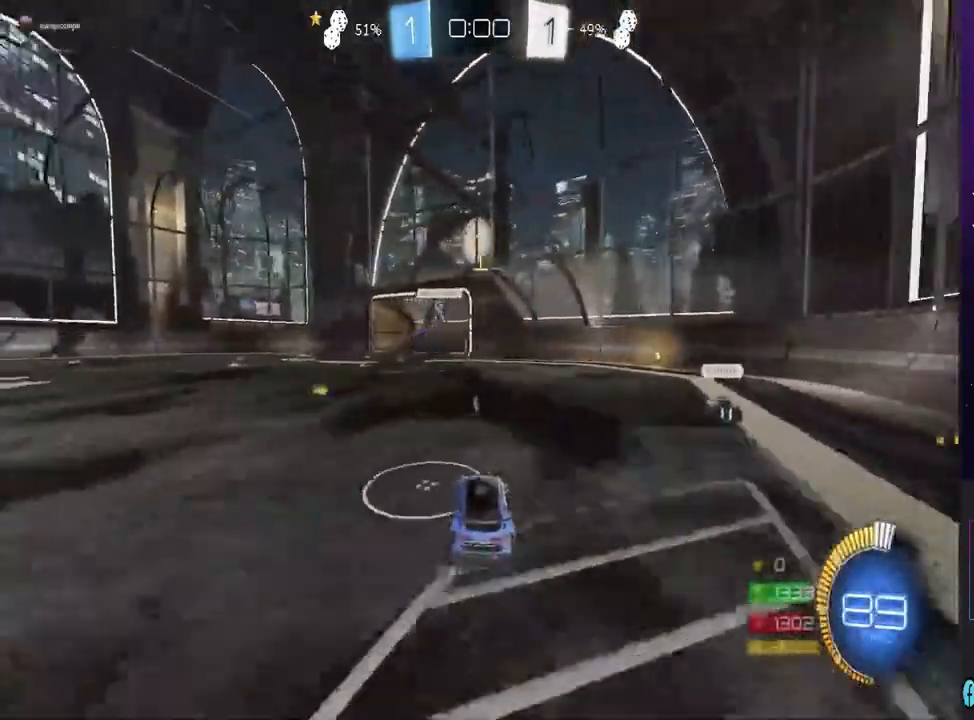
{"dt_ms": 500, "buttons": ["R2"], "left_stick": "center", "right_stick": "center", "events": [[167, "left_stick", "center"]]}
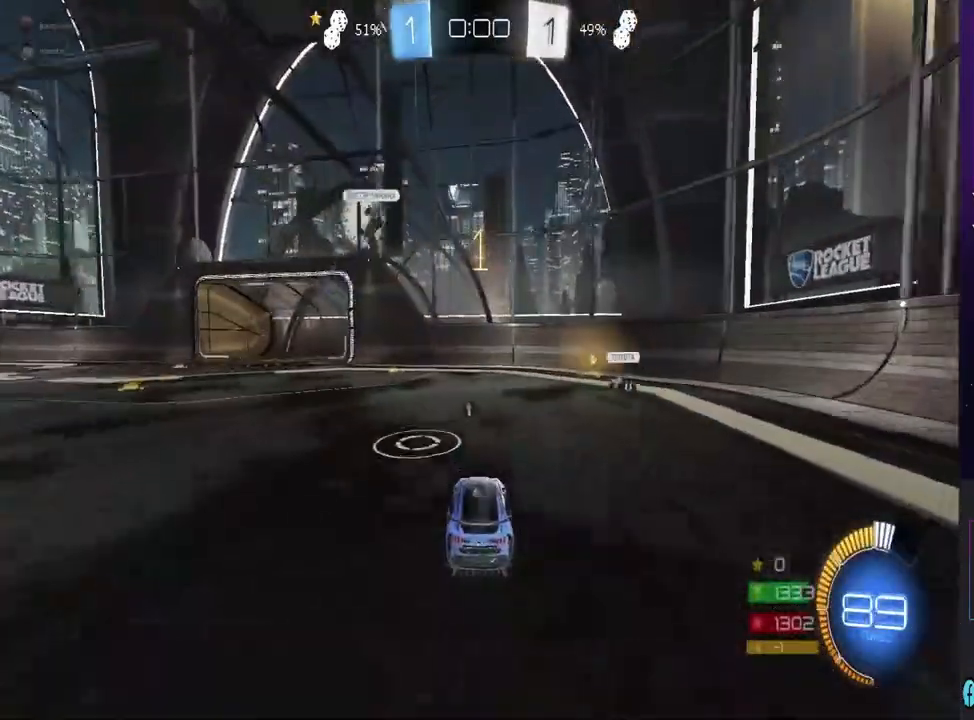
{"dt_ms": 500, "buttons": ["TRIANGLE", "R2"], "left_stick": "down-right", "right_stick": "center", "events": [[167, "left_stick", "right"], [300, "left_stick", "center"], [400, "left_stick", "down-right"], [500, "TRIANGLE", "down"]]}
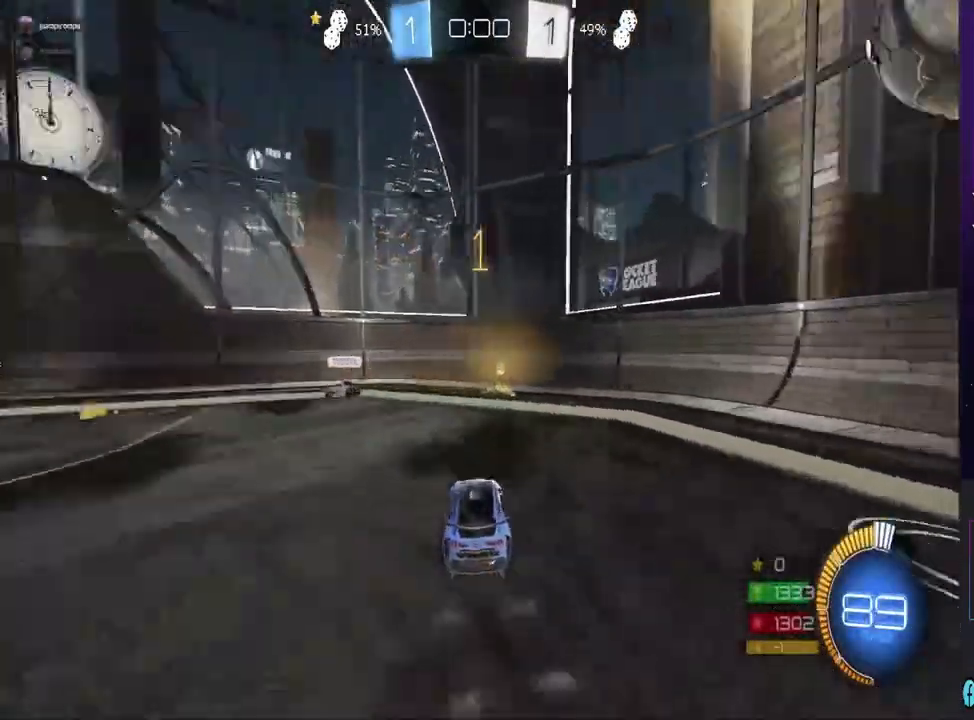
{"dt_ms": 500, "buttons": ["CIRCLE", "R2"], "left_stick": "right", "right_stick": "center", "events": [[100, "R2", "up"], [100, "TRIANGLE", "up"], [200, "left_stick", "right"], [233, "R2", "down"], [367, "CIRCLE", "down"]]}
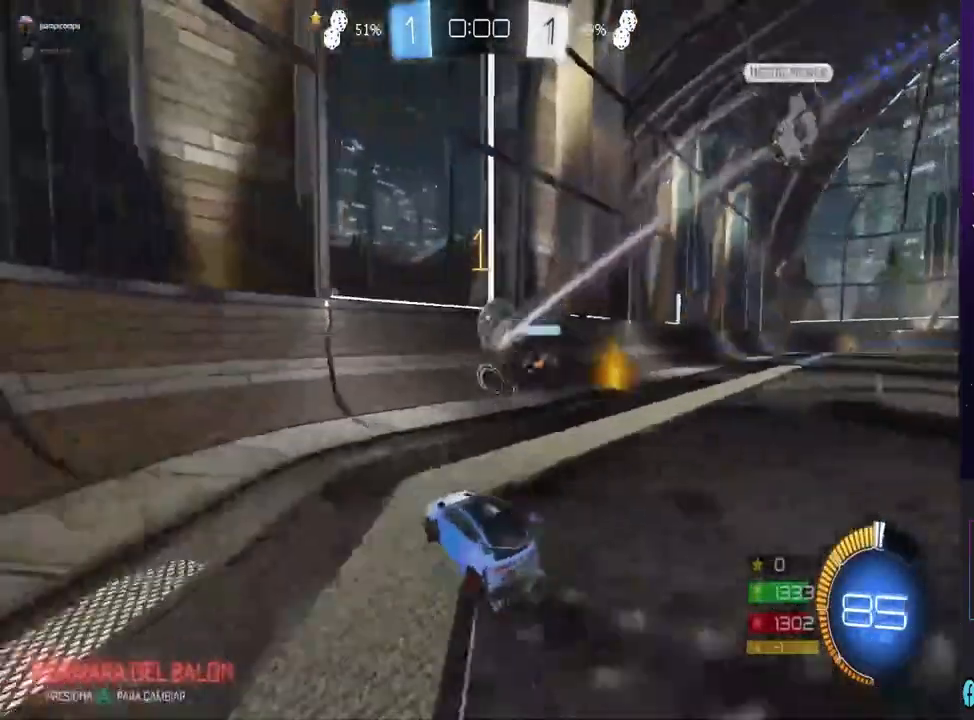
{"dt_ms": 500, "buttons": ["R2"], "left_stick": "right", "right_stick": "center", "events": [[433, "CIRCLE", "up"]]}
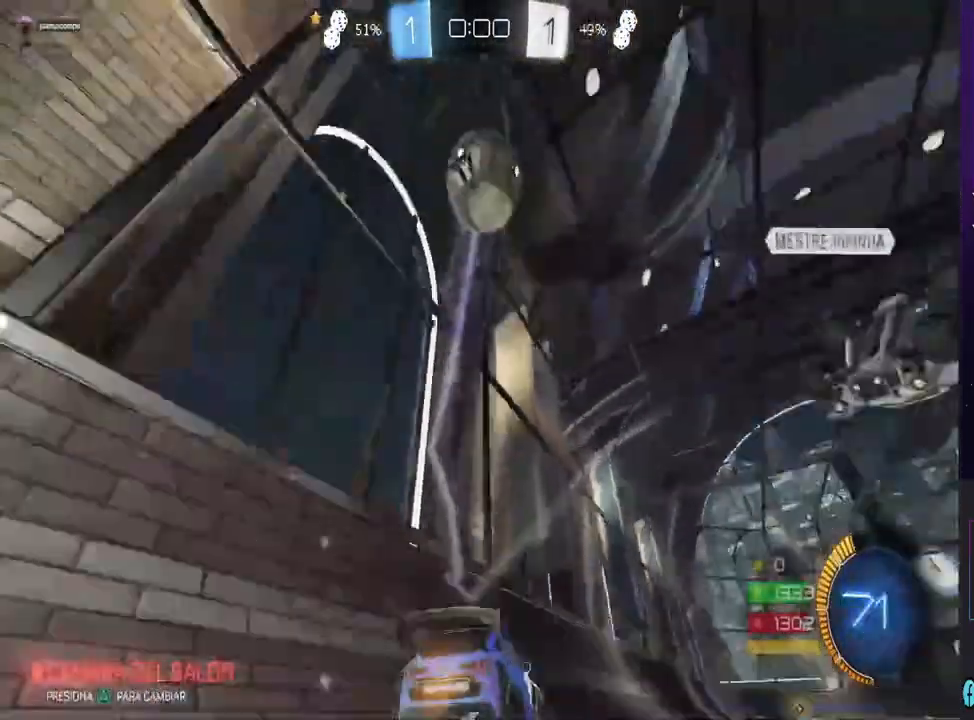
{"dt_ms": 500, "buttons": ["R2"], "left_stick": "right", "right_stick": "center", "events": []}
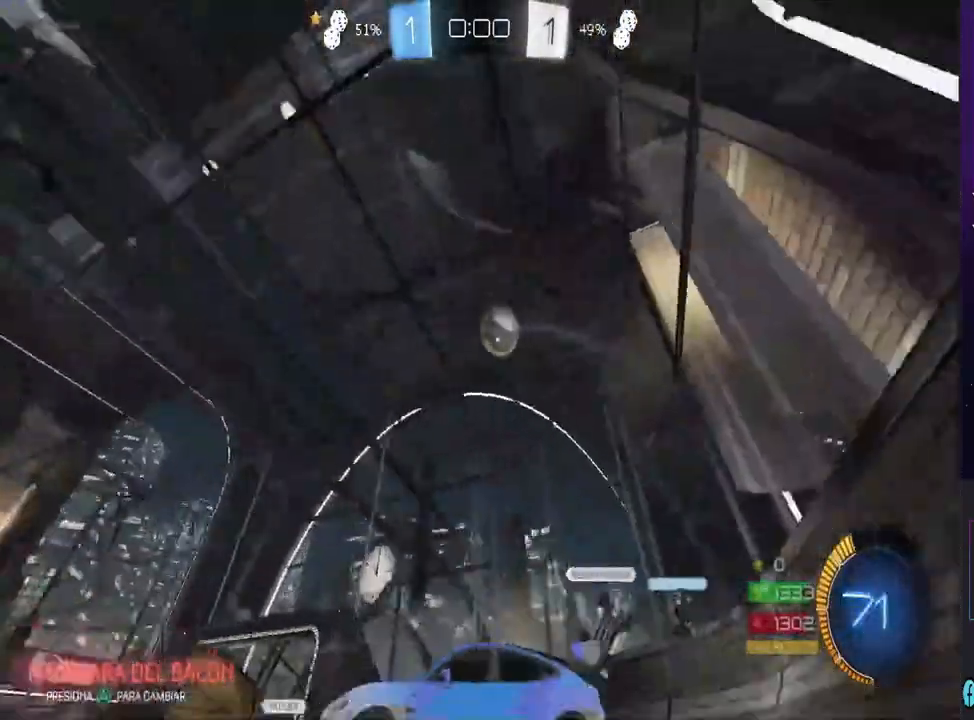
{"dt_ms": 500, "buttons": ["R2"], "left_stick": "left", "right_stick": "center", "events": [[133, "CIRCLE", "down"], [367, "CIRCLE", "up"], [400, "left_stick", "left"]]}